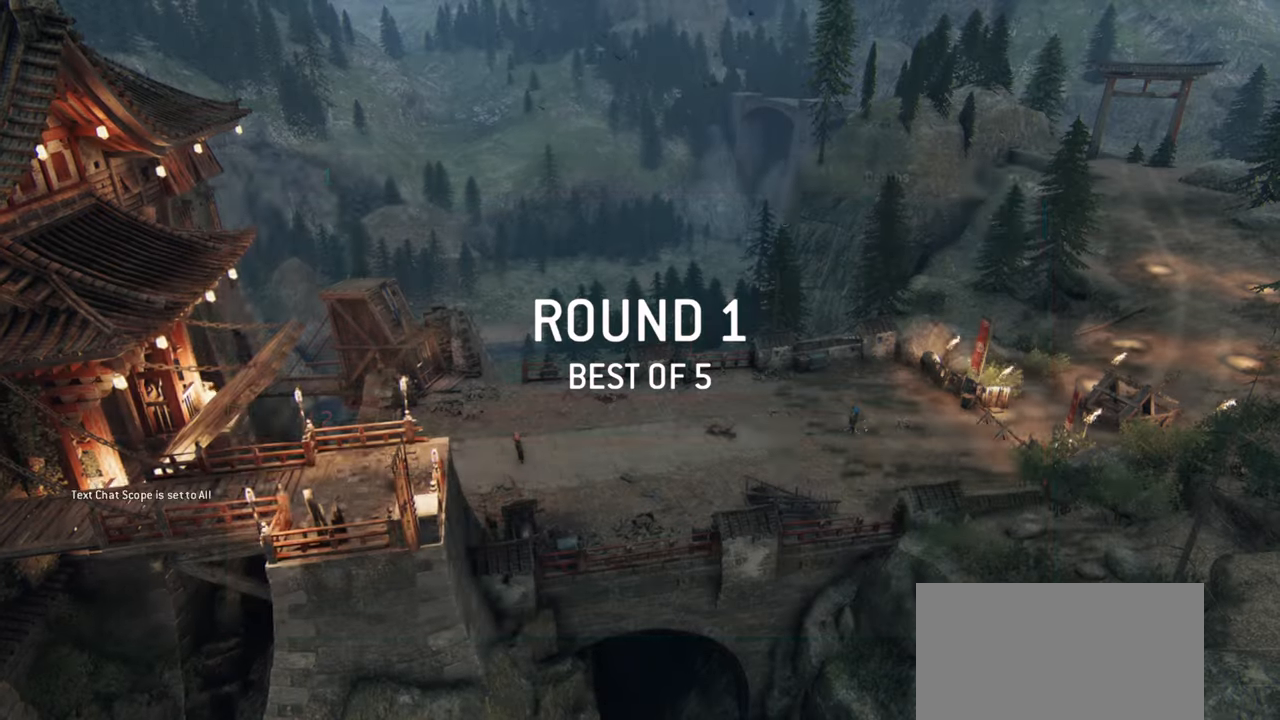
Gameplay with keyboard and mouse; each line is a JSON object with the keys and mouse buttons held at the frame after it. "events" lists presses ("down") and releases ("up") of "a", "ctrl", "d", "e", "q", "s", "shift", "space", "w", "mouse_left", "mouse_wheel", "mouse_right", "mouse_mb4" and "mouse_mb5" between this image and that frame as [ms after this image, input, new state], when the widget could be followed in between. "mouse_left", "mouse_wheel", "mouse_right", "mouse_mb4", "mouse_mb5" = the "left", "wheel", "right", "mb4", "mb5" buttons of the "mouse" list. No other keys are recorded. "wheel" means that the mouse wheel is clicked or scrolled. Mouse movement is not recorded.
{"keys": [], "mouse": [], "events": []}
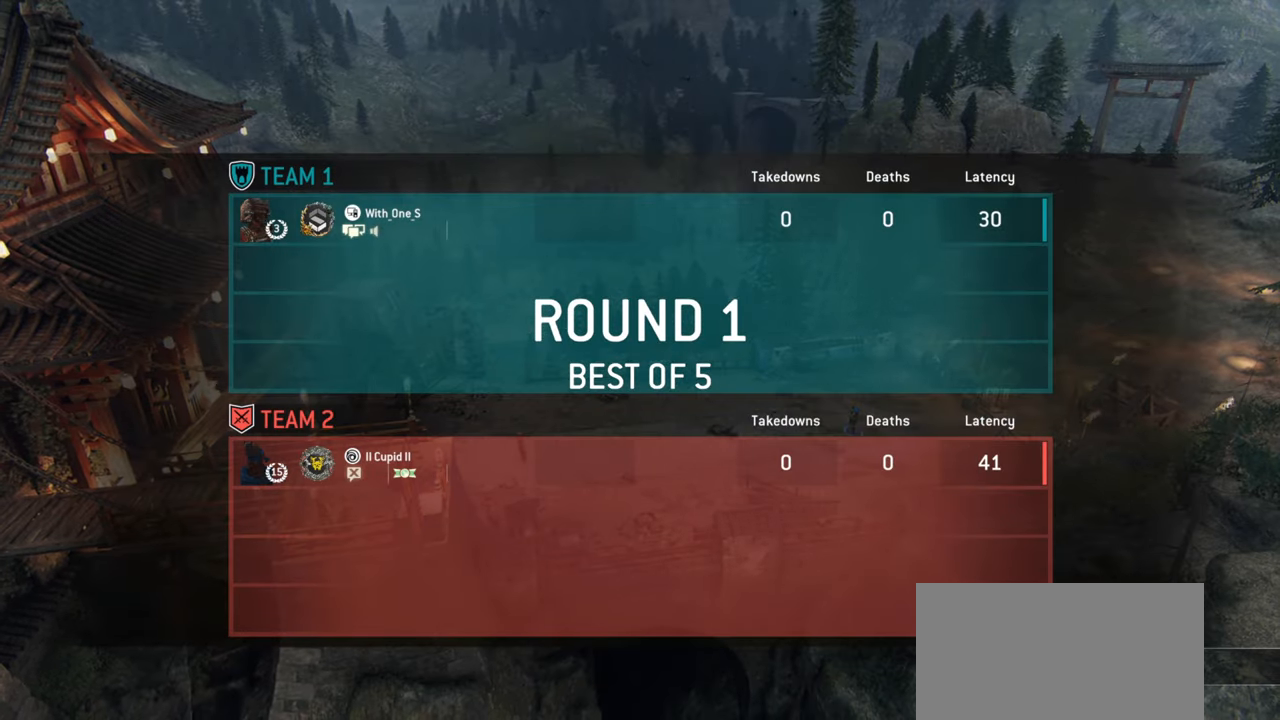
{"keys": [], "mouse": [], "events": []}
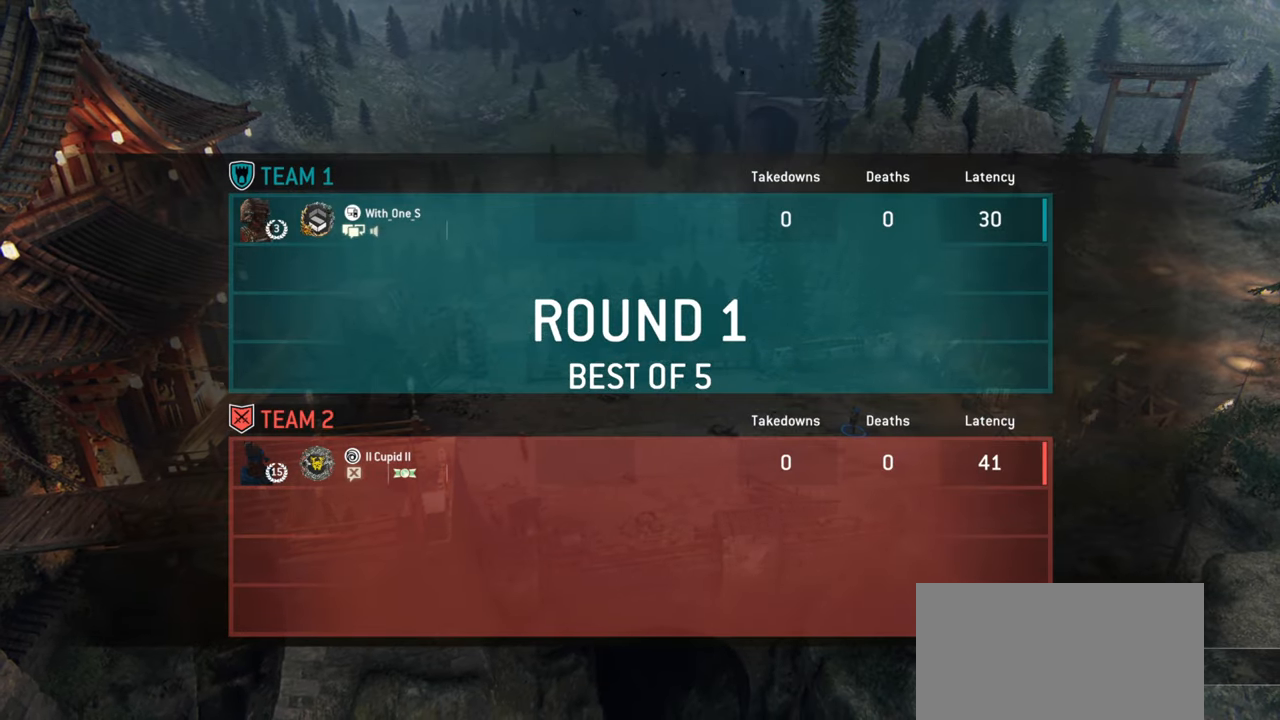
{"keys": [], "mouse": [], "events": []}
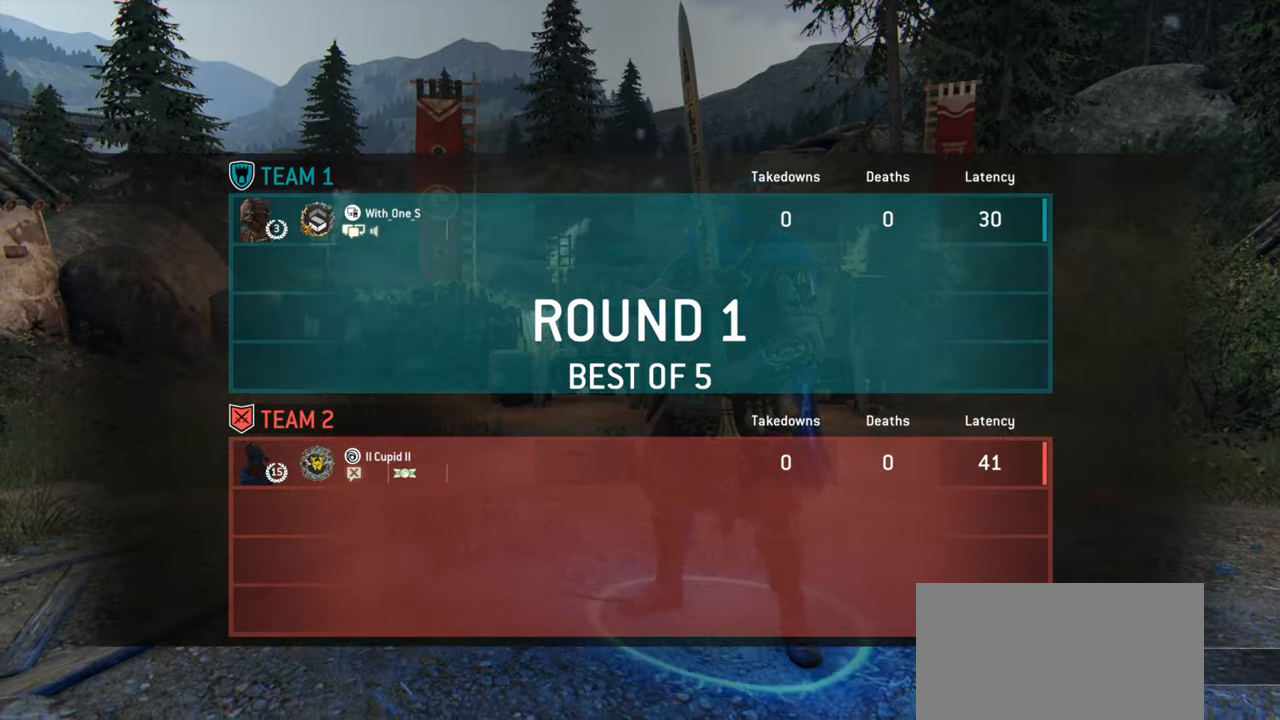
{"keys": [], "mouse": [], "events": []}
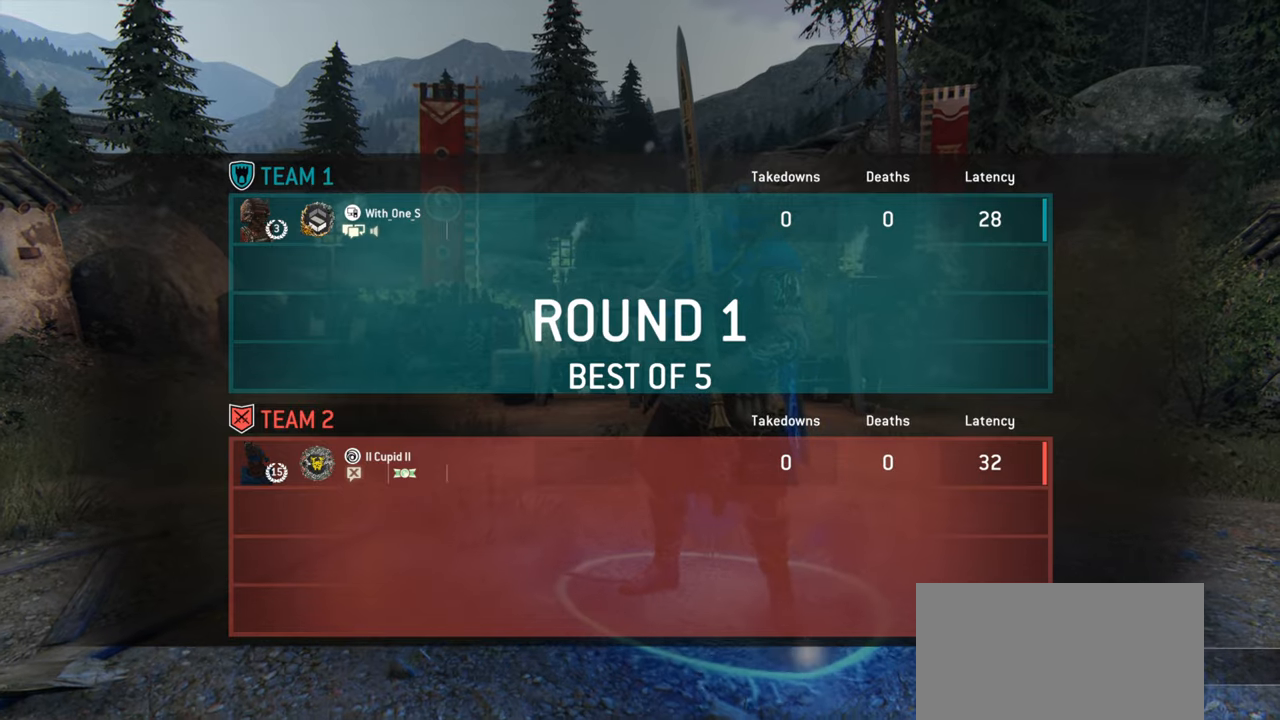
{"keys": [], "mouse": [], "events": []}
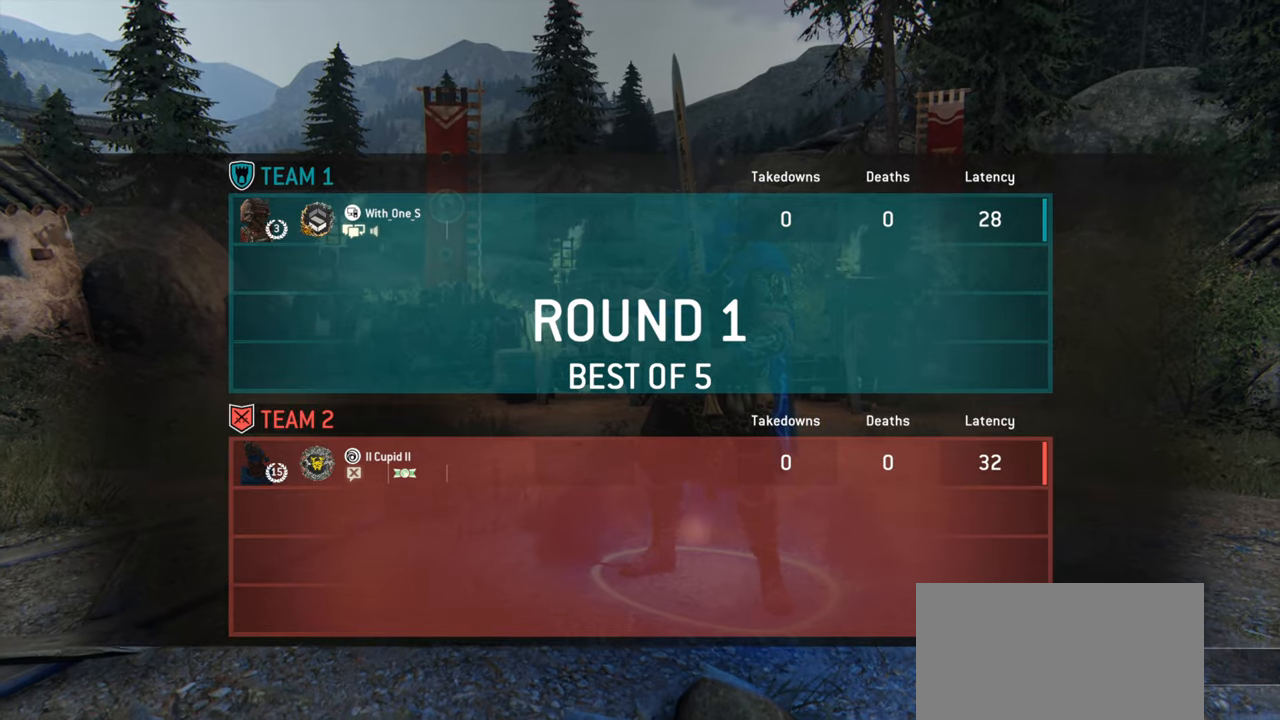
{"keys": [], "mouse": [], "events": []}
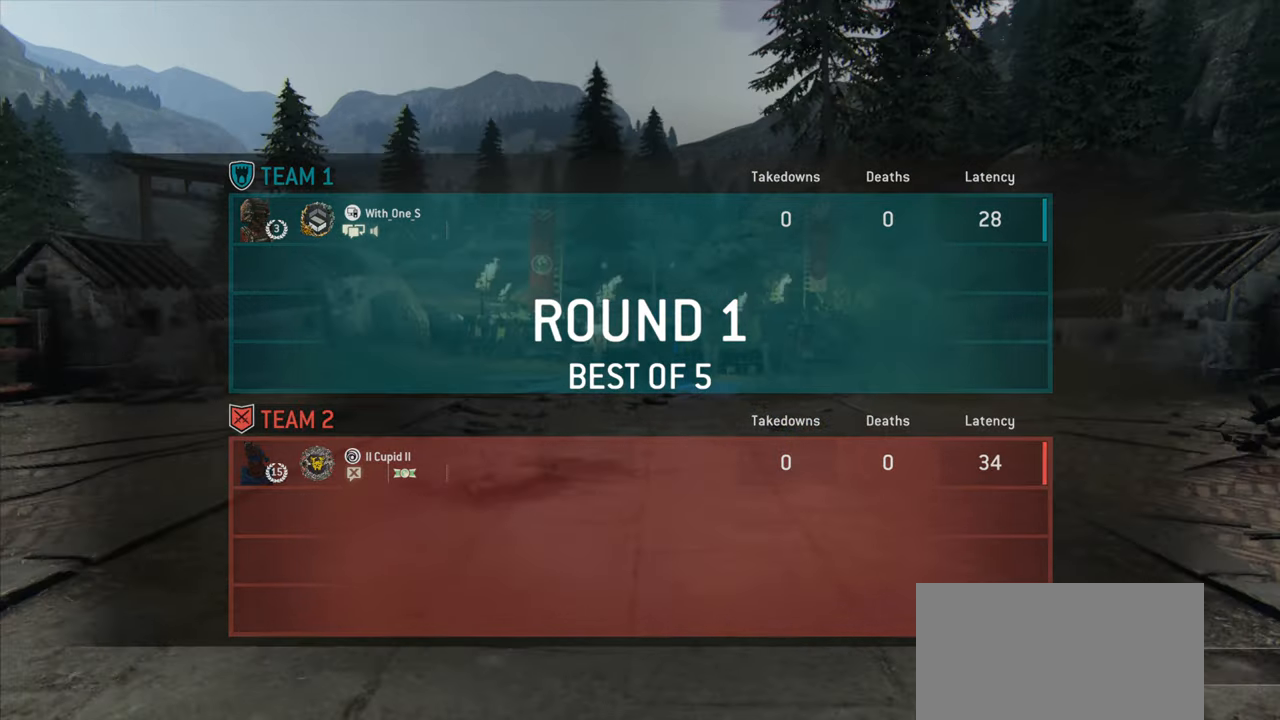
{"keys": ["w"], "mouse": [], "events": [[67, "w", "down"]]}
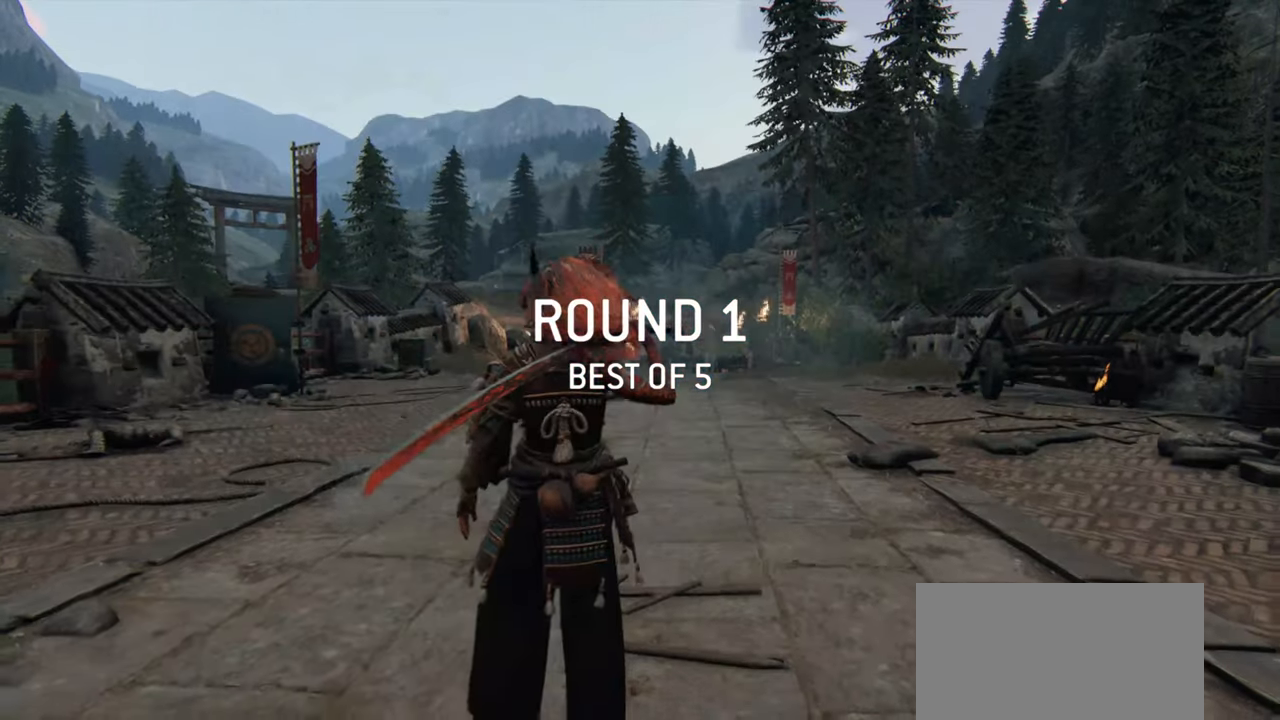
{"keys": ["w"], "mouse": [], "events": []}
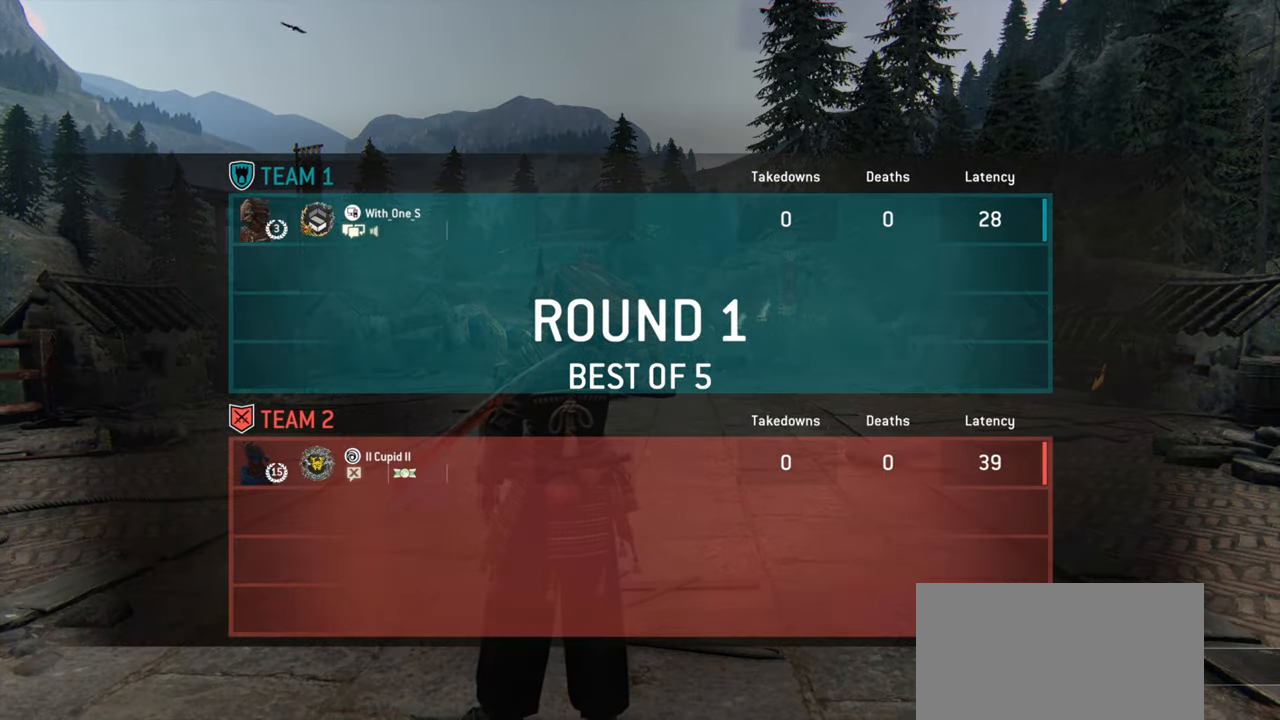
{"keys": ["w"], "mouse": [], "events": []}
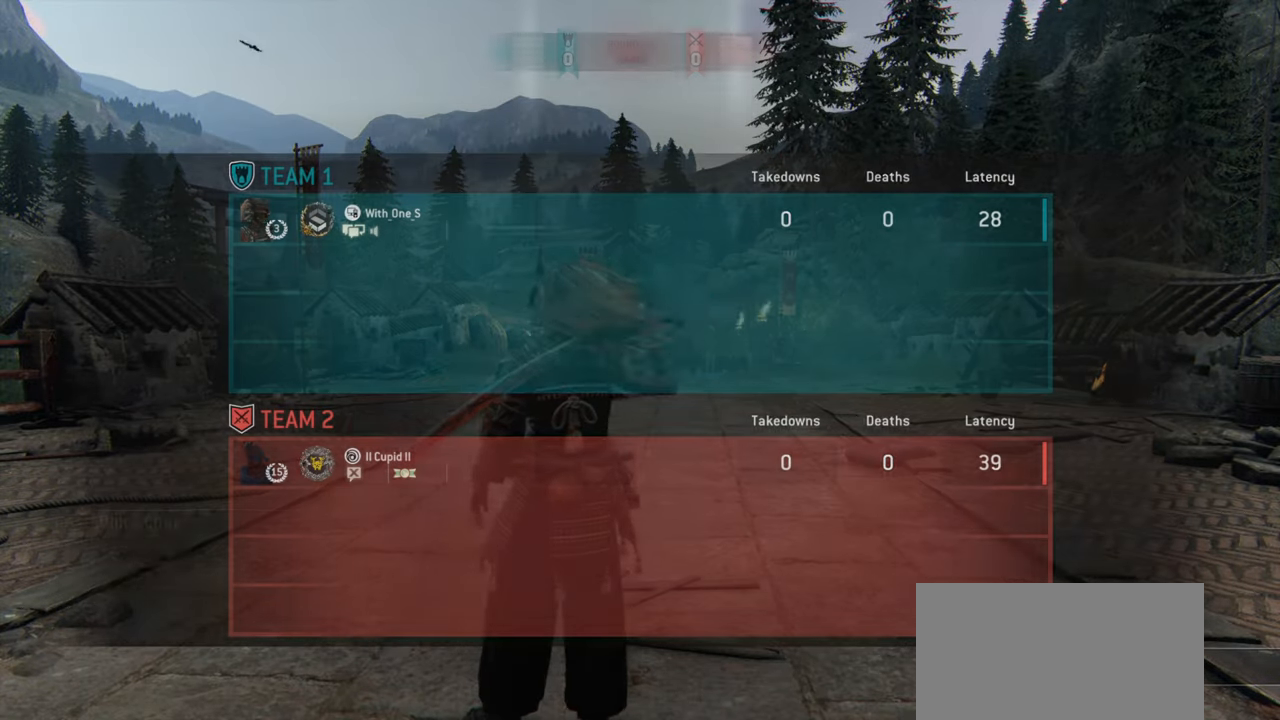
{"keys": ["shift", "w"], "mouse": [], "events": [[100, "shift", "down"]]}
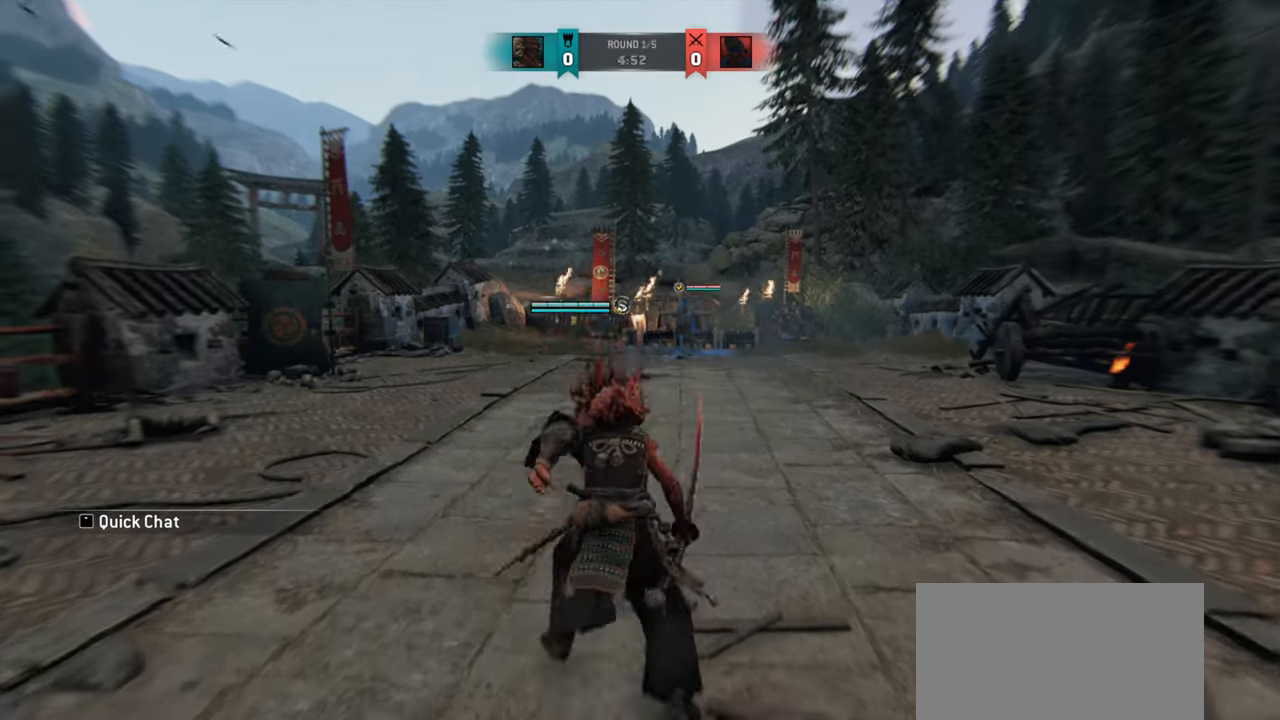
{"keys": ["w"], "mouse": [], "events": [[117, "shift", "up"], [217, "d", "down"], [351, "d", "up"]]}
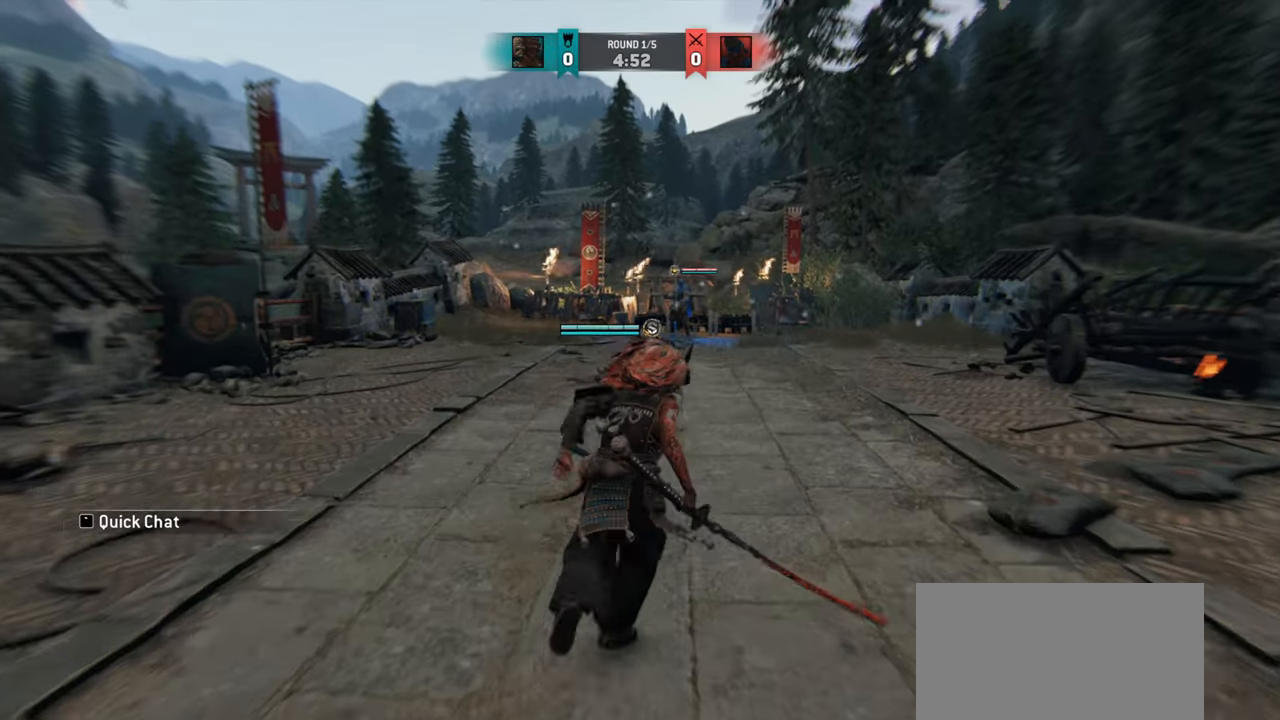
{"keys": ["w"], "mouse": [], "events": []}
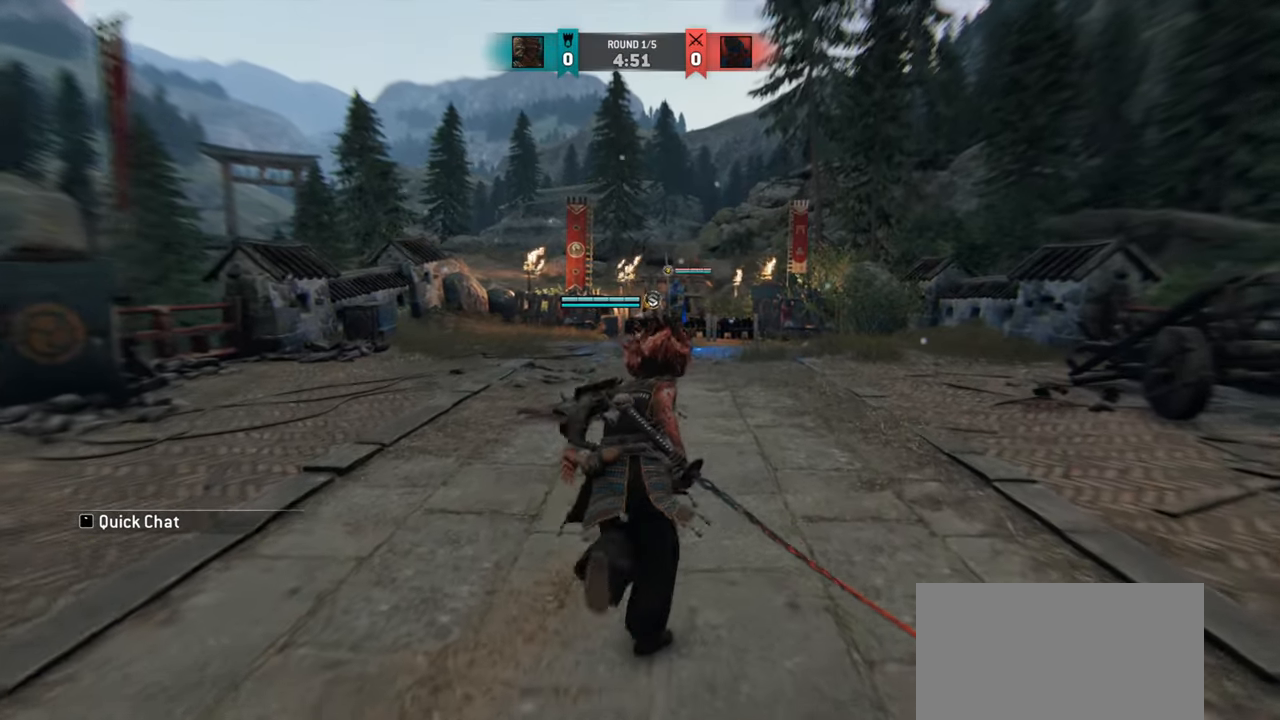
{"keys": ["d", "w"], "mouse": [], "events": [[134, "d", "down"]]}
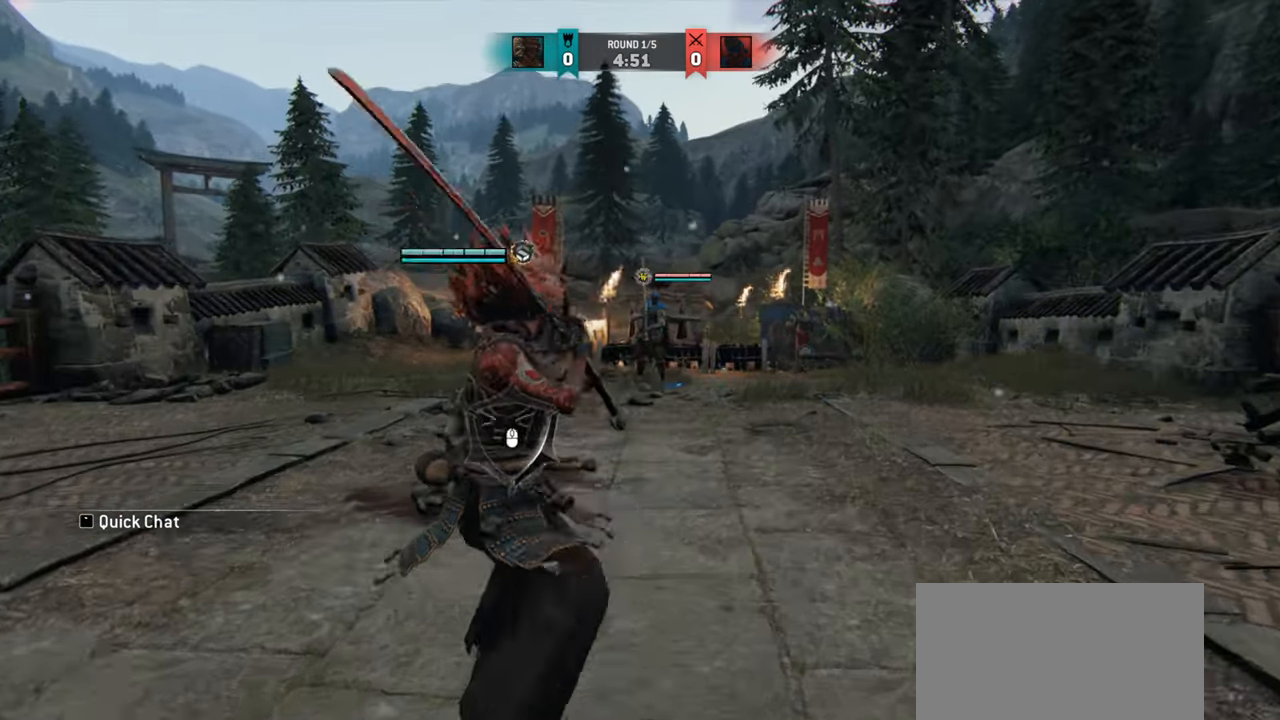
{"keys": ["w"], "mouse": [], "events": [[150, "d", "up"]]}
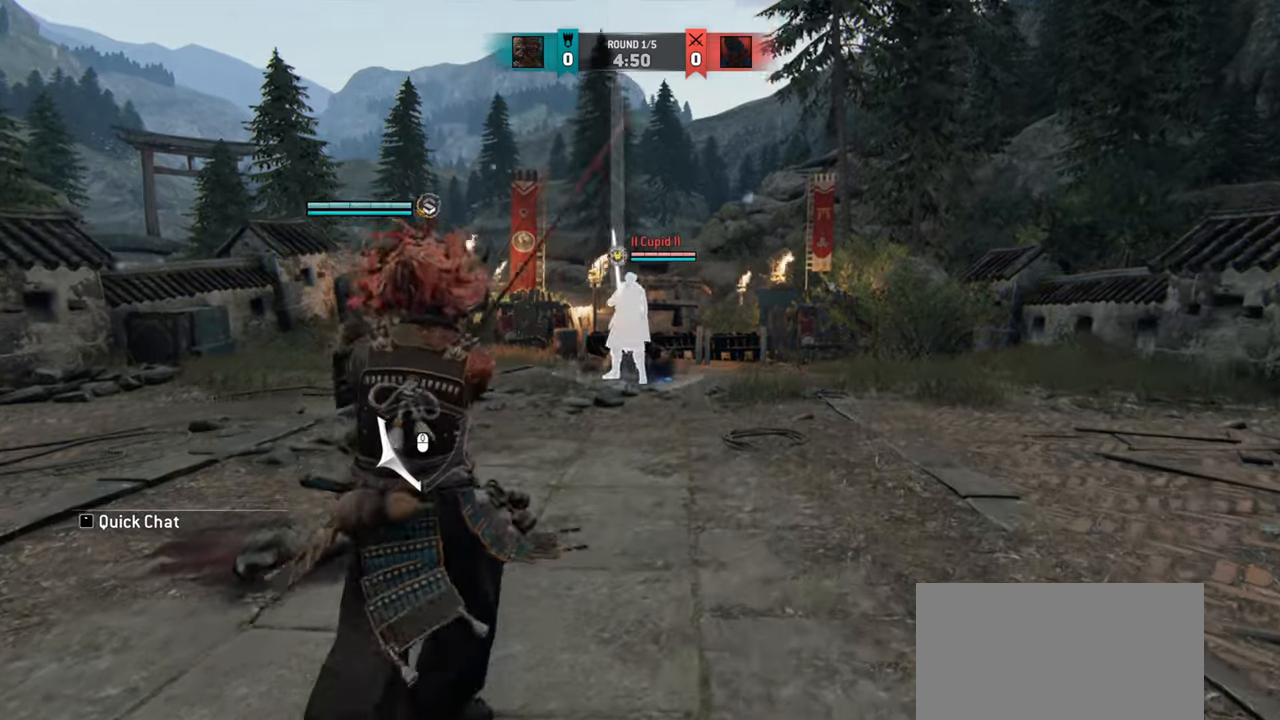
{"keys": ["w"], "mouse": [], "events": []}
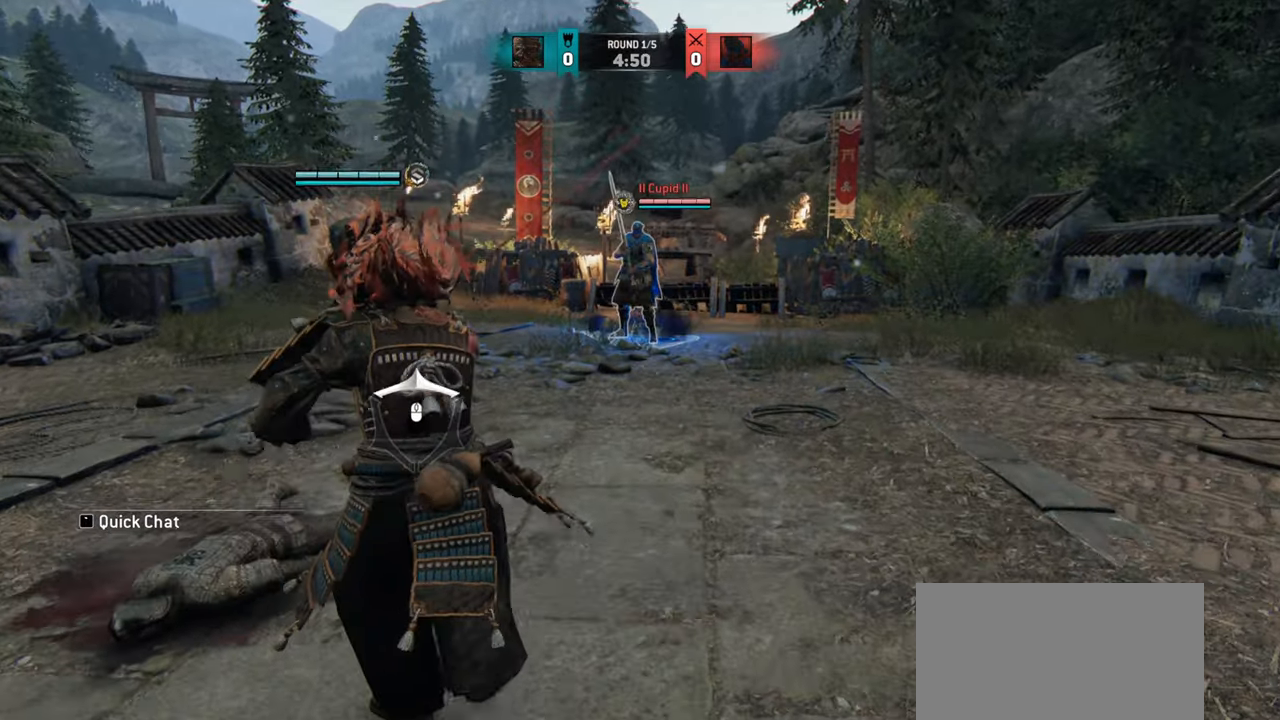
{"keys": ["d"], "mouse": [], "events": [[33, "d", "down"], [367, "w", "up"]]}
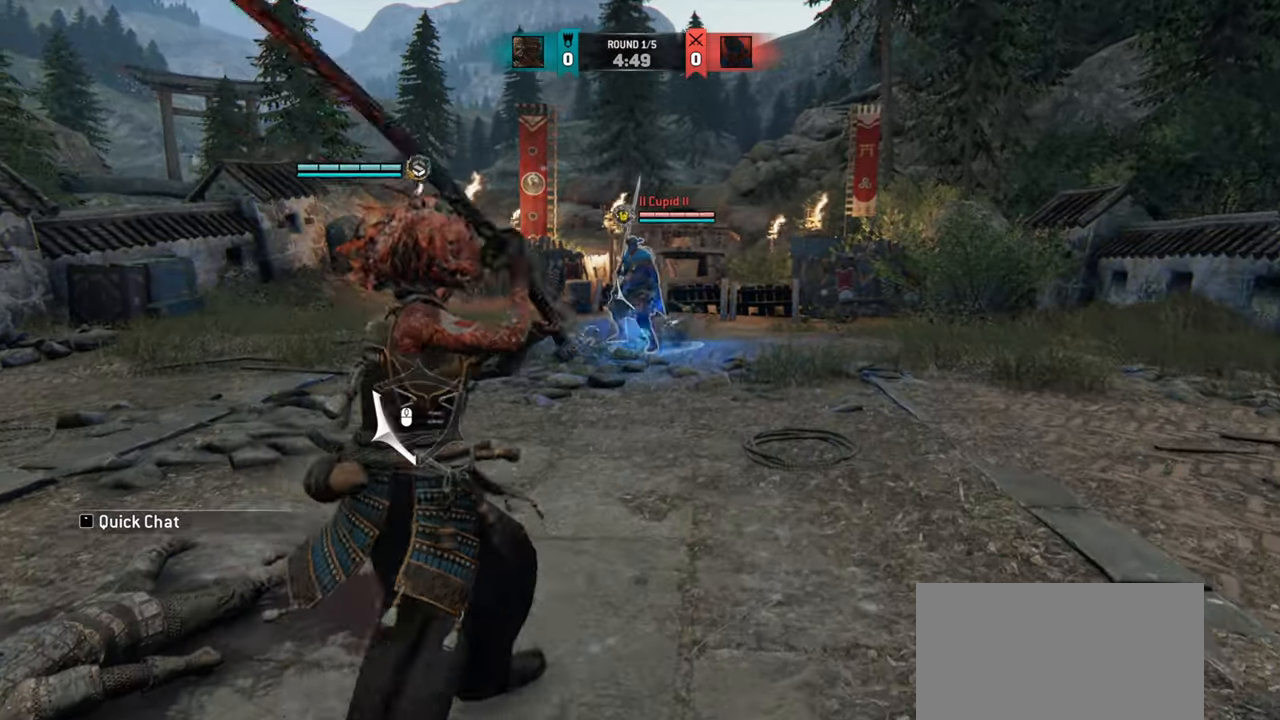
{"keys": ["a", "w"], "mouse": [], "events": [[234, "w", "down"], [301, "d", "up"], [451, "a", "down"]]}
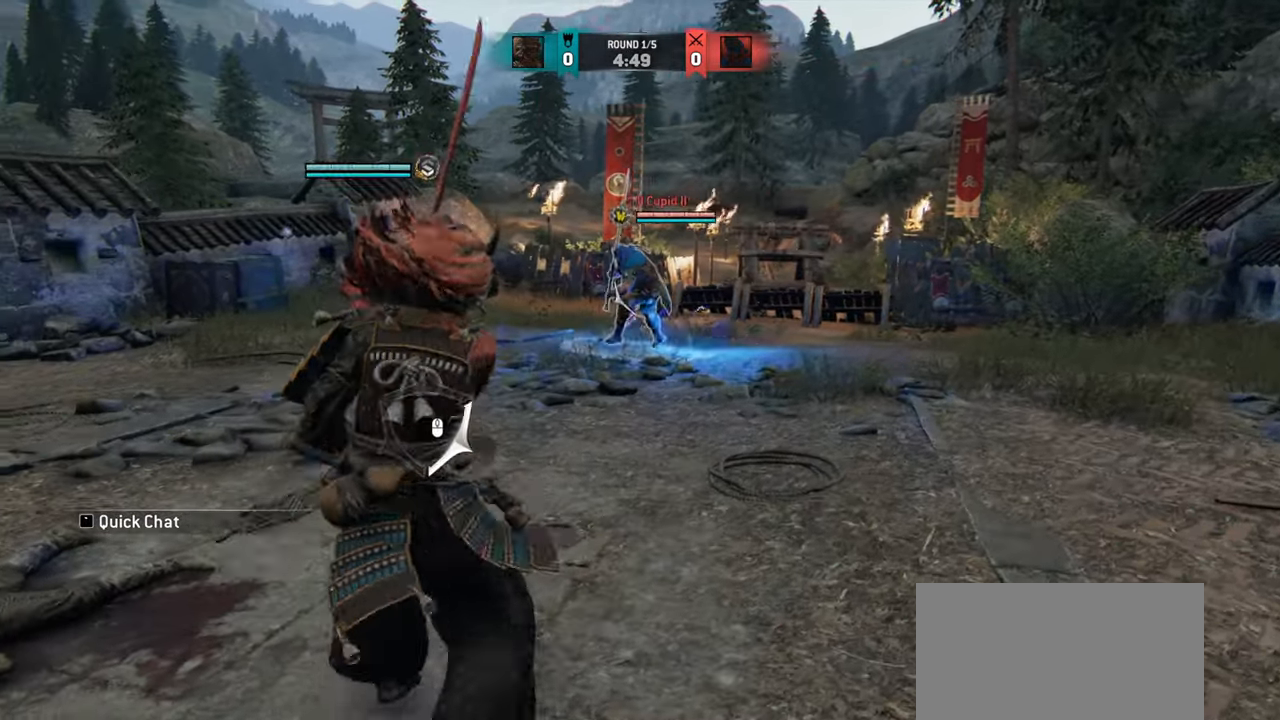
{"keys": ["w"], "mouse": [], "events": [[384, "a", "up"]]}
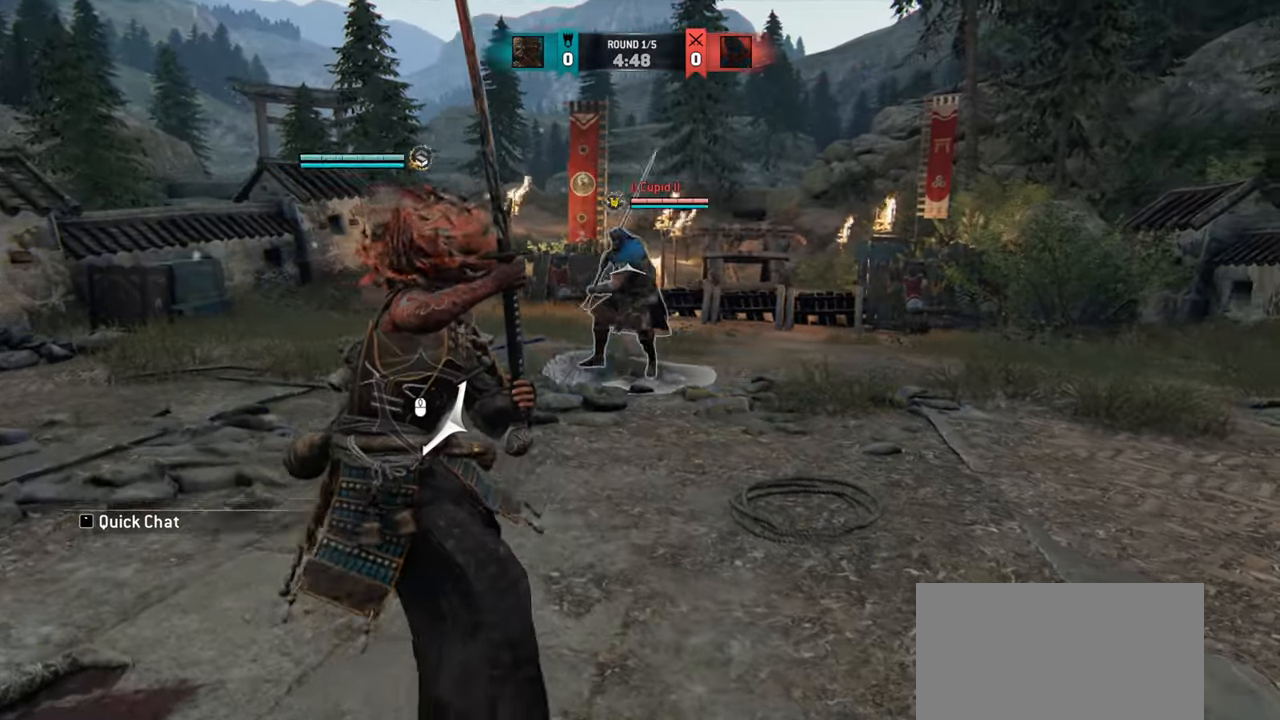
{"keys": ["d", "w"], "mouse": [], "events": [[217, "d", "down"]]}
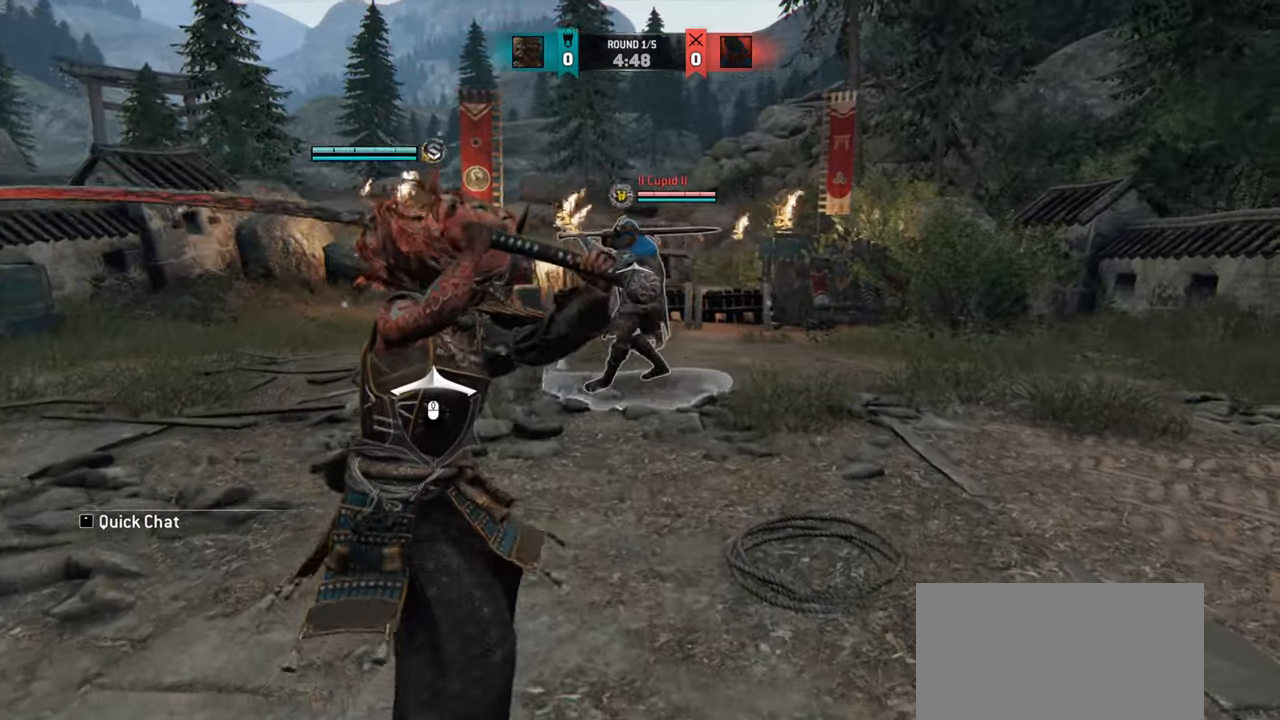
{"keys": ["d", "w"], "mouse": [], "events": []}
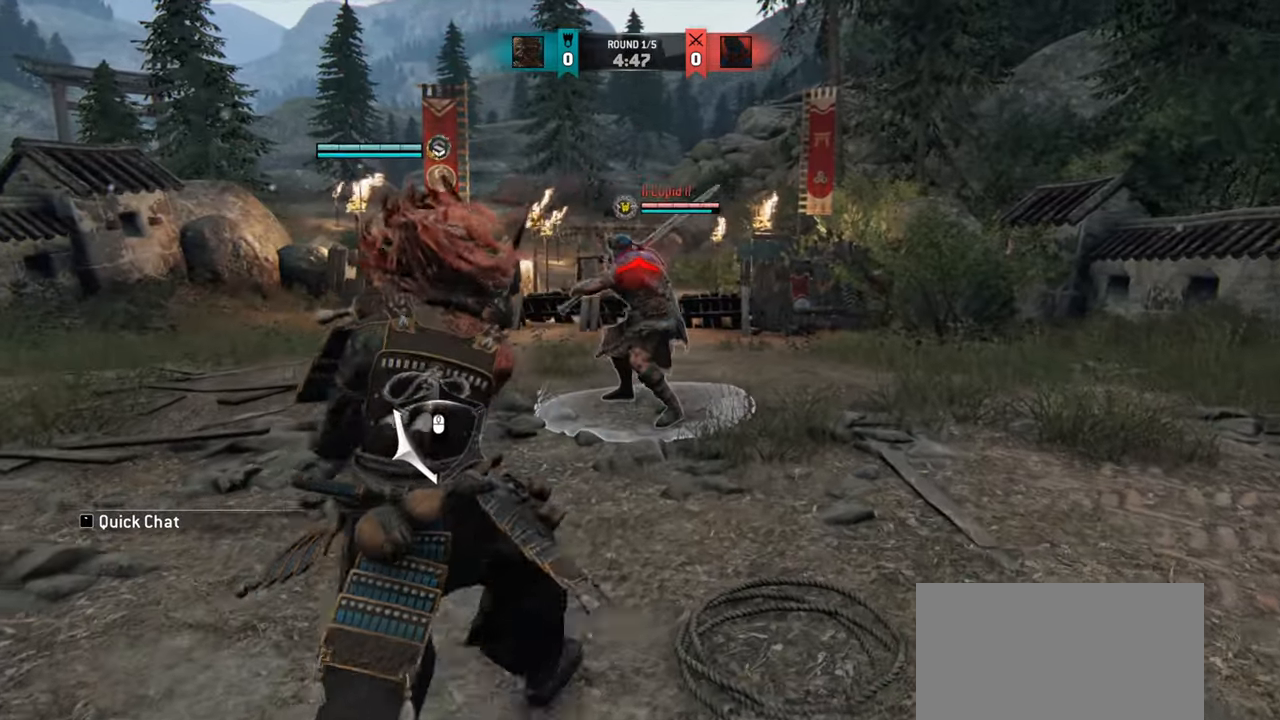
{"keys": ["a"], "mouse": [], "events": [[151, "d", "up"], [267, "w", "up"], [351, "a", "down"]]}
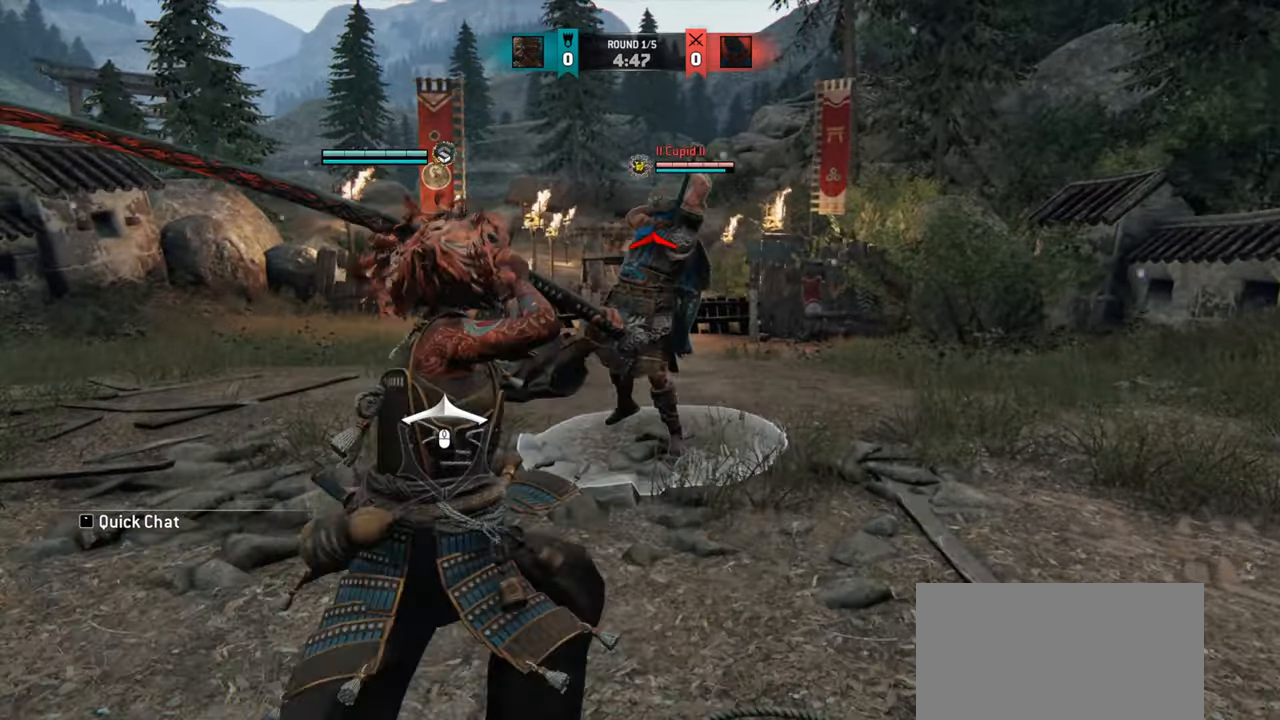
{"keys": [], "mouse": [], "events": [[17, "w", "down"], [33, "a", "up"], [400, "w", "up"]]}
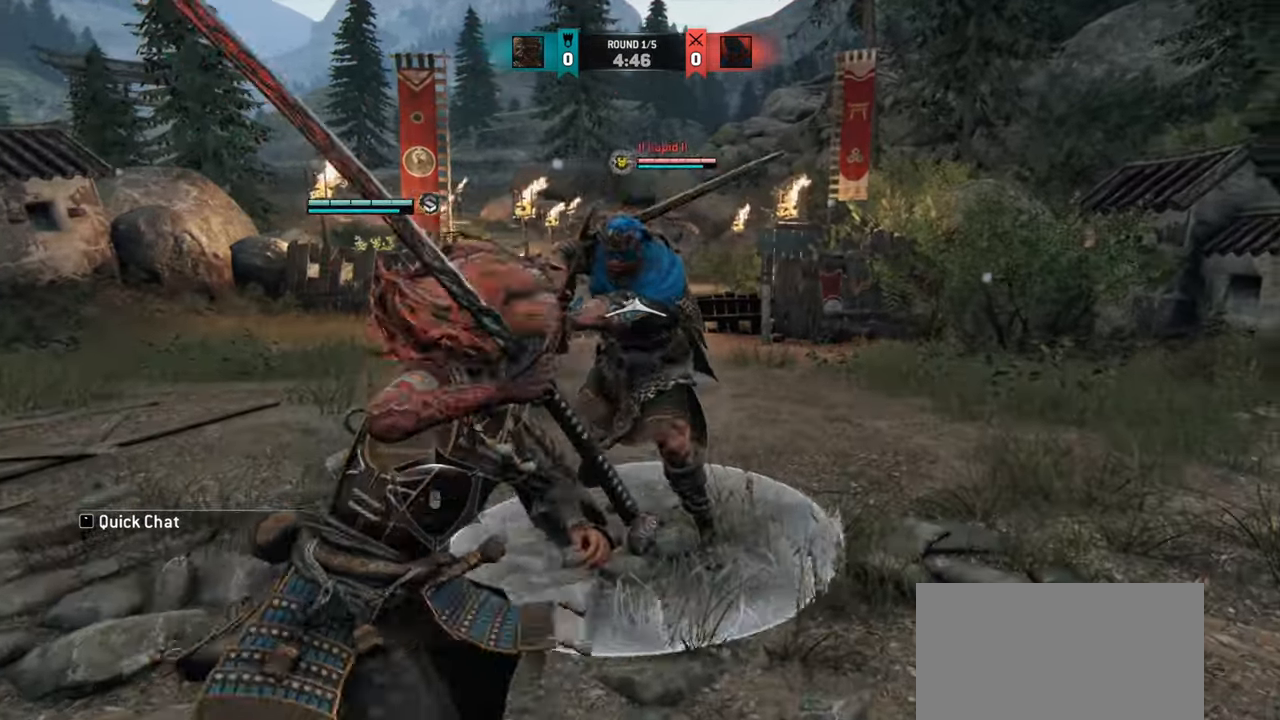
{"keys": ["w"], "mouse": [], "events": [[234, "w", "down"]]}
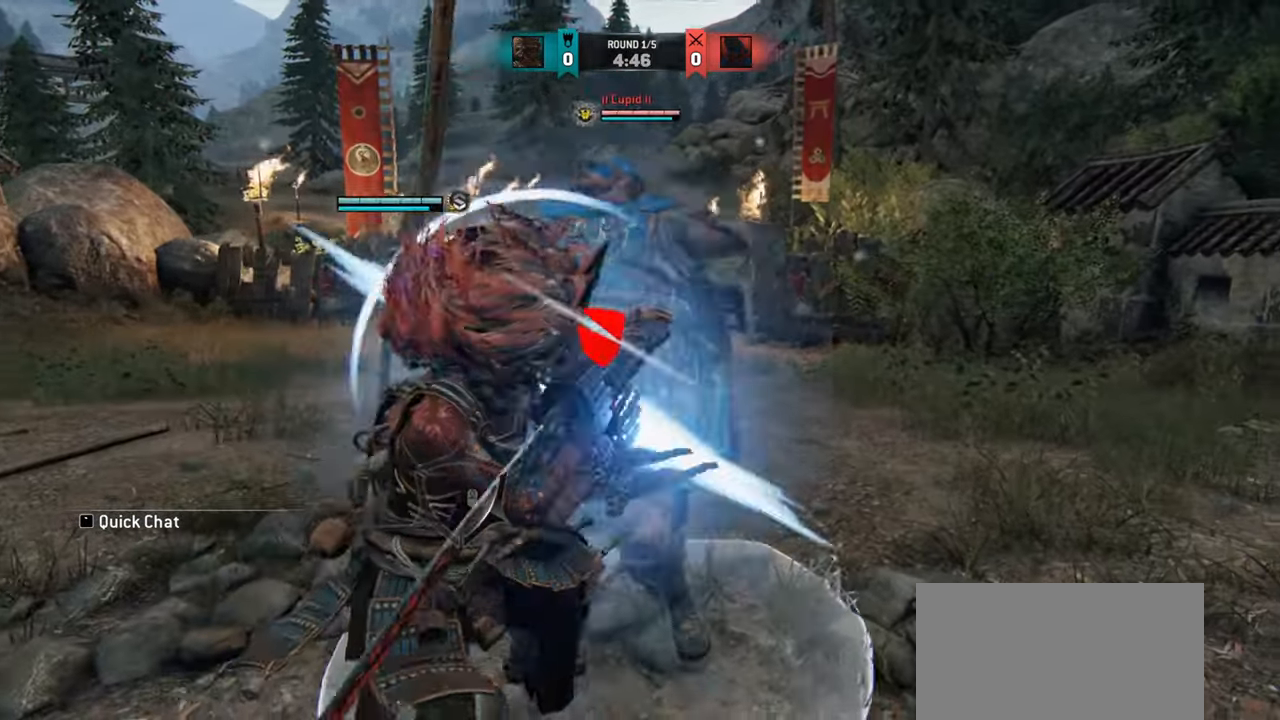
{"keys": ["w"], "mouse": [], "events": [[17, "w", "up"], [317, "w", "down"]]}
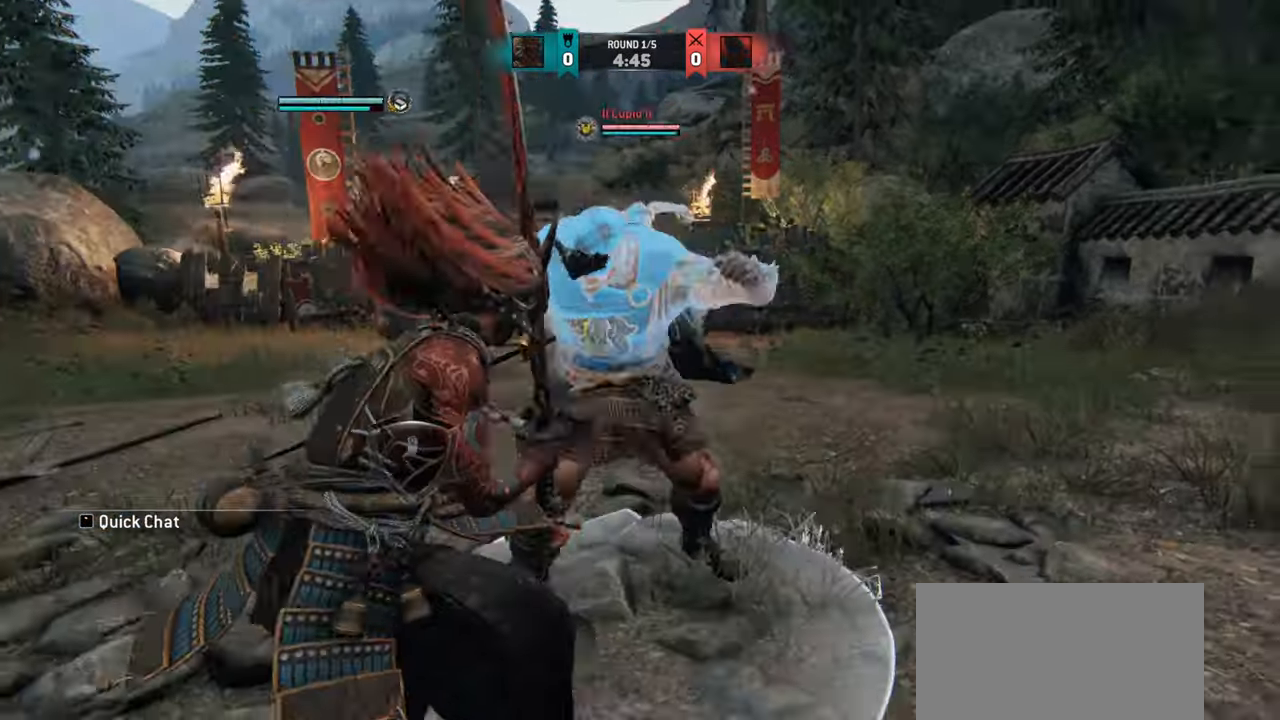
{"keys": ["d", "w"], "mouse": [], "events": [[201, "d", "down"]]}
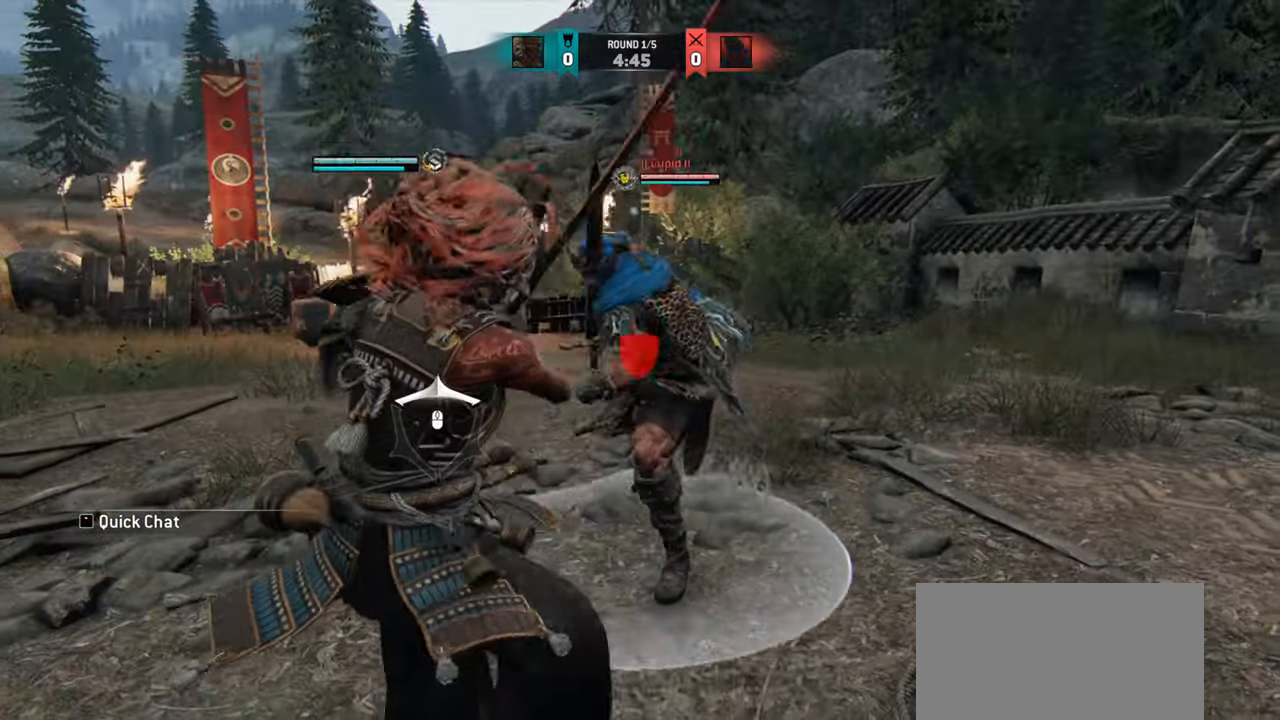
{"keys": [], "mouse": [], "events": [[233, "w", "up"], [267, "d", "up"]]}
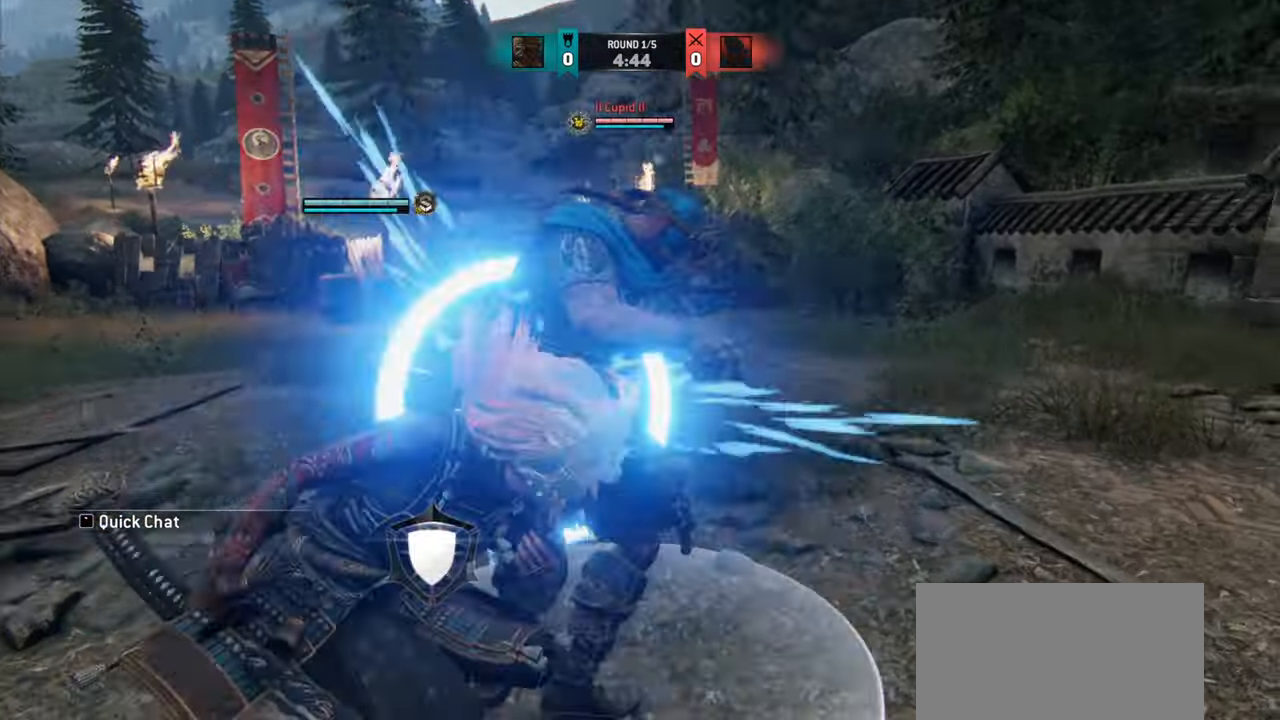
{"keys": [], "mouse": [], "events": [[17, "w", "down"], [501, "w", "up"]]}
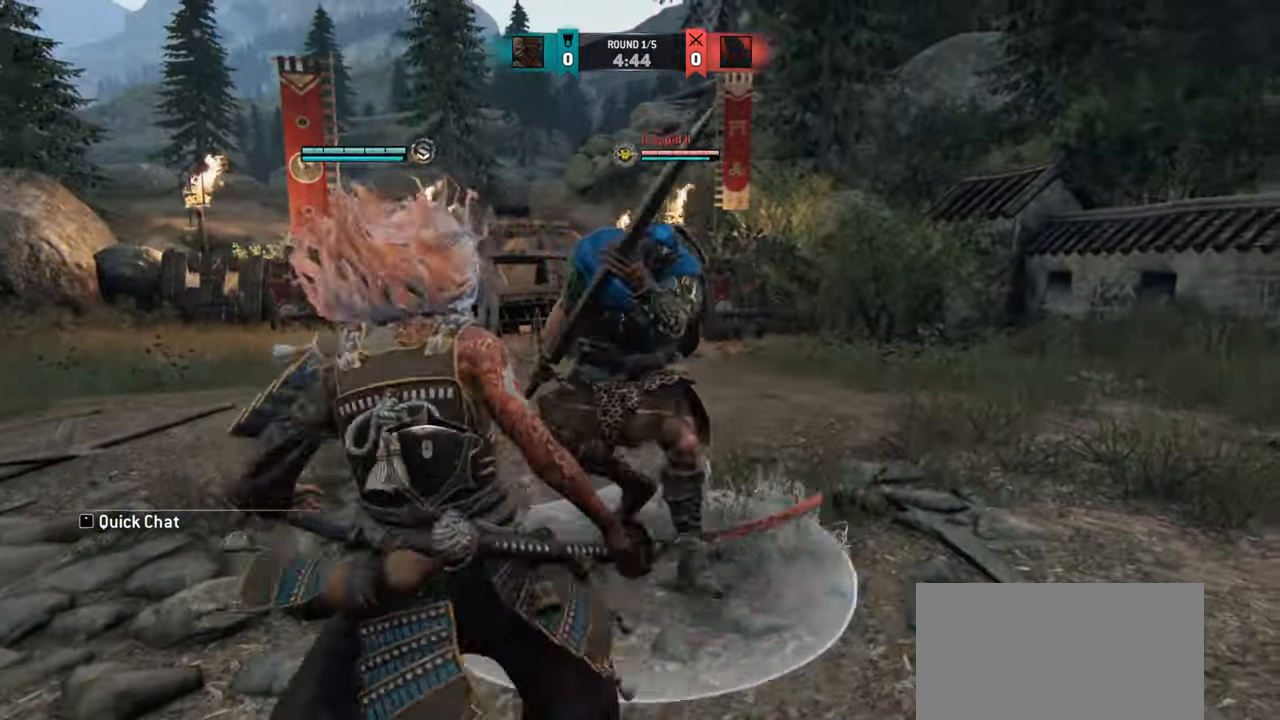
{"keys": [], "mouse": [], "events": [[267, "e", "down"], [334, "e", "up"]]}
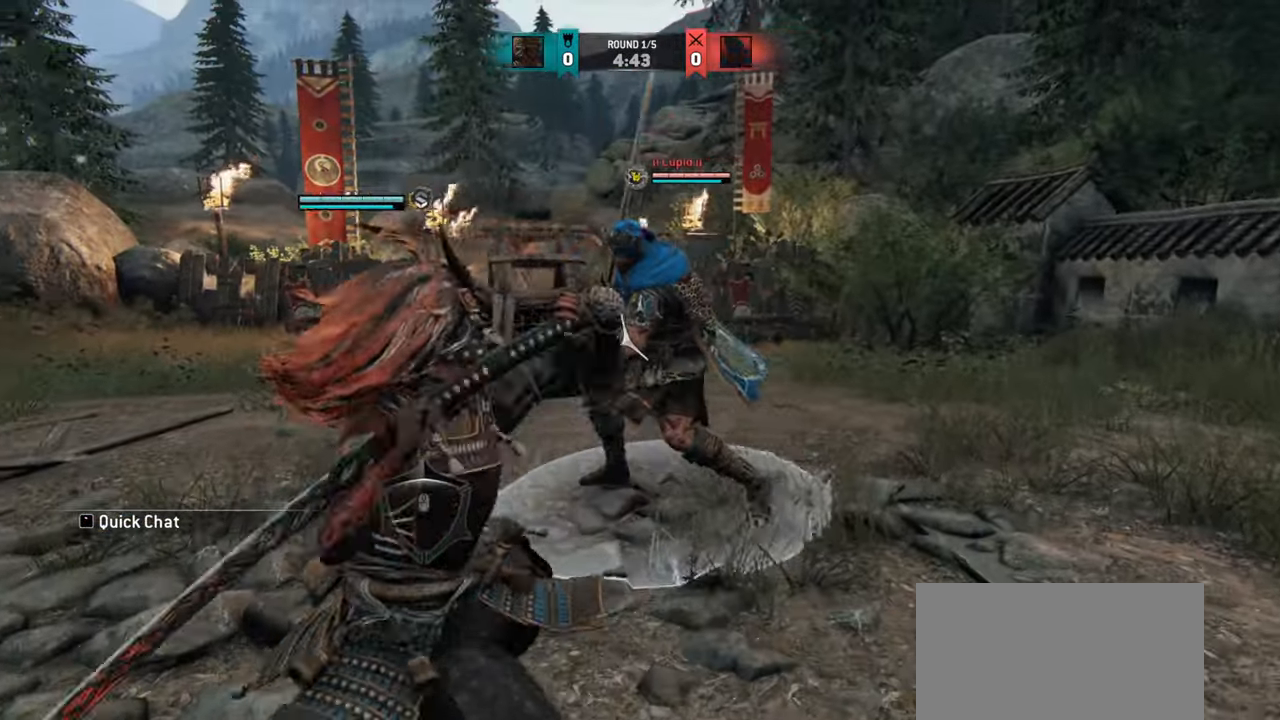
{"keys": ["a"], "mouse": [], "events": [[84, "w", "down"], [151, "a", "down"], [317, "w", "up"]]}
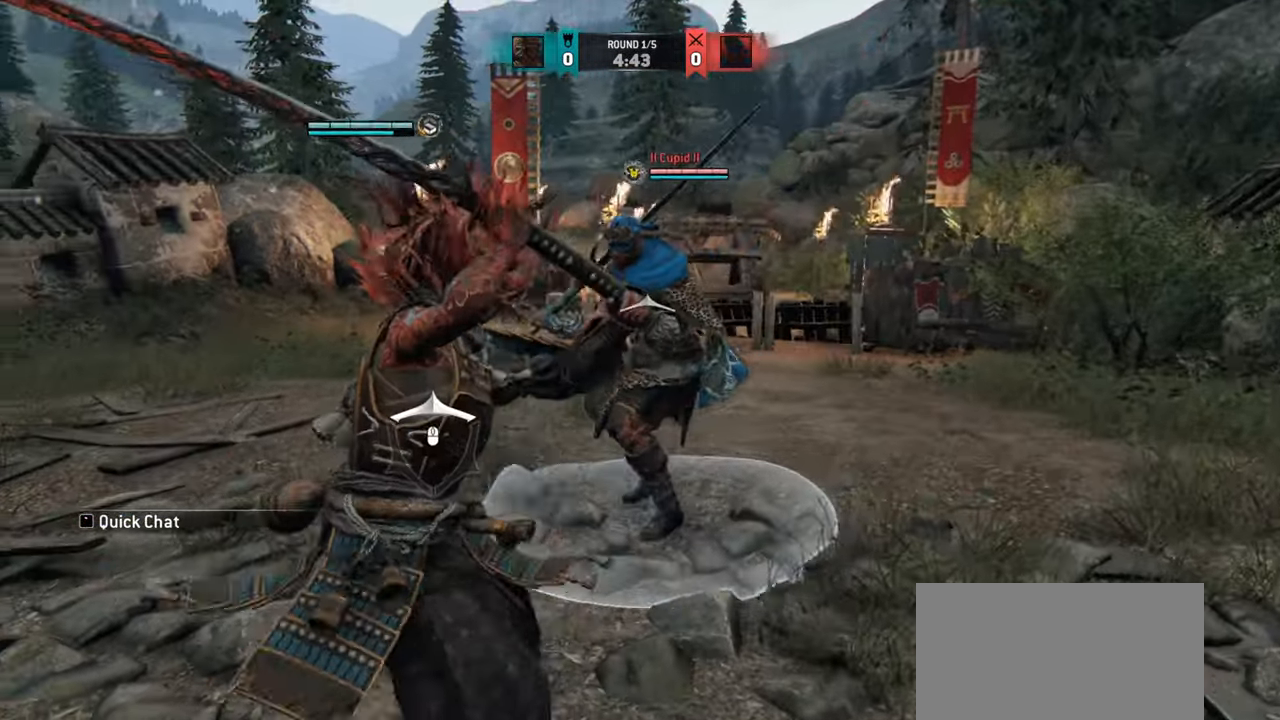
{"keys": ["a"], "mouse": [], "events": []}